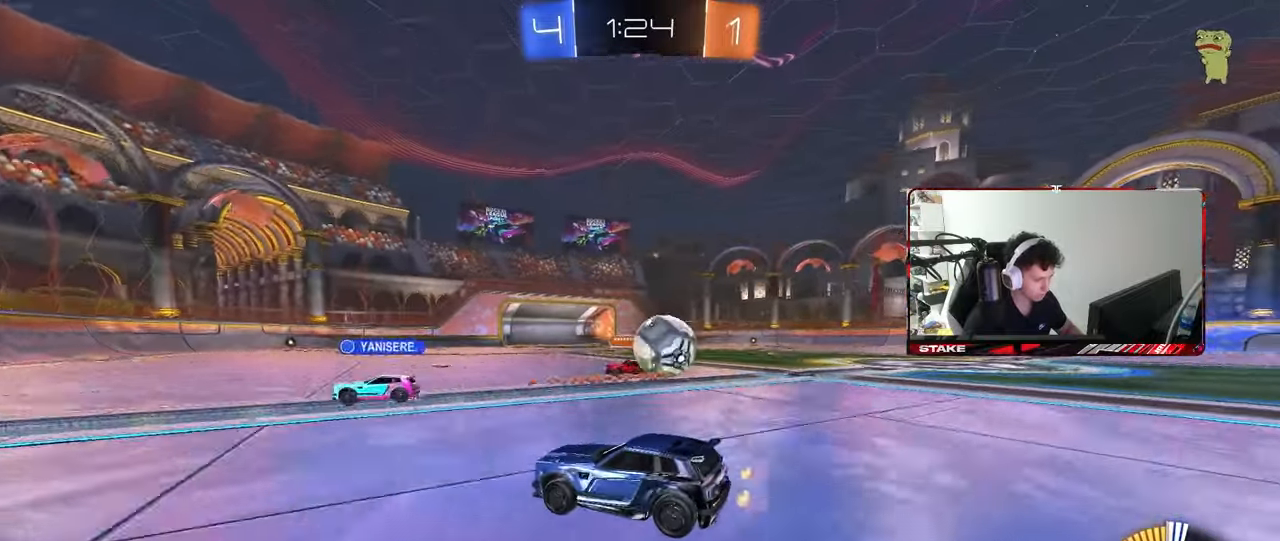
Gameplay with keyboard and mouse; each line is a JSON object with the keys and mouse buttons held at the frame after it. "events" lists presses ("down") and releases ("up") of "1", "2", "3", "4", "5", "a", "alt", "c", "caps_lock", "ctrl", "d", "e", "f", "g", "q", "r", "s", "shift", "space", "t", "tab", "v", "w", "x", "z", "mouse_left", "mouse_wheel" and "mouse_right" between this image and that frame as [ms after this image, input, new state], when the widget could be followed in between. "mouse_left", "mouse_wheel", "mouse_right" = the "left", "wheel", "right" buttons of the "mouse" list. No other keys are recorded. "wheel" means that the mouse wheel is clicked or scrolled. Mouse movement is not recorded.
{"keys": [], "mouse": [], "events": [[317, "d", "up"], [317, "s", "up"]]}
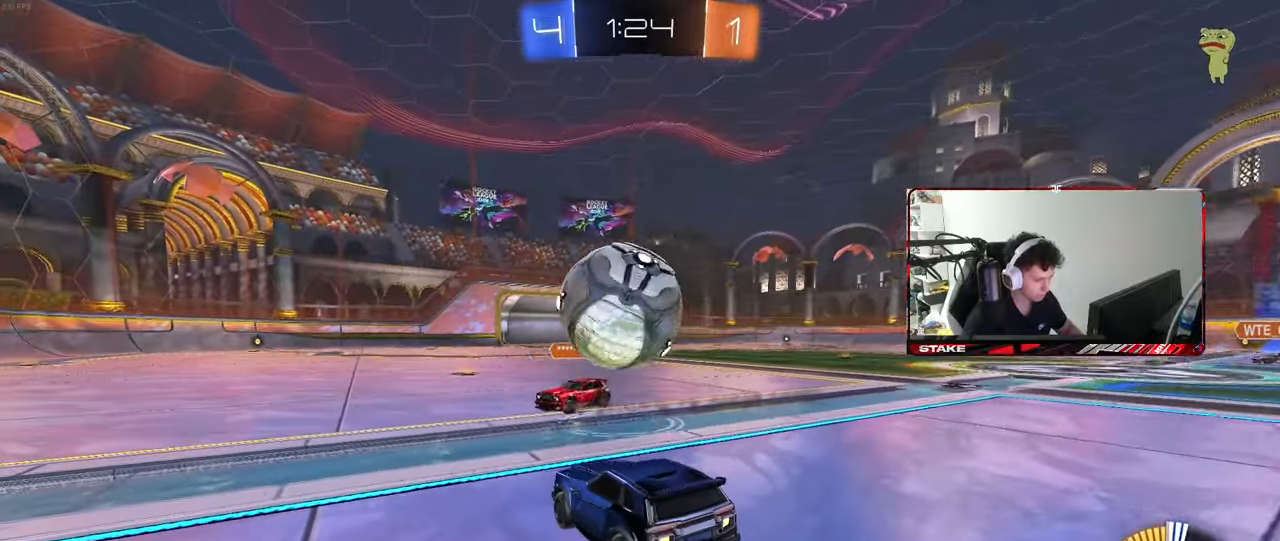
{"keys": ["a", "s", "shift"], "mouse": ["right"], "events": [[150, "a", "down"], [150, "mouse_left", "down"], [200, "mouse_right", "down"], [200, "w", "down"], [283, "shift", "down"], [333, "s", "down"], [383, "w", "up"], [483, "mouse_left", "up"]]}
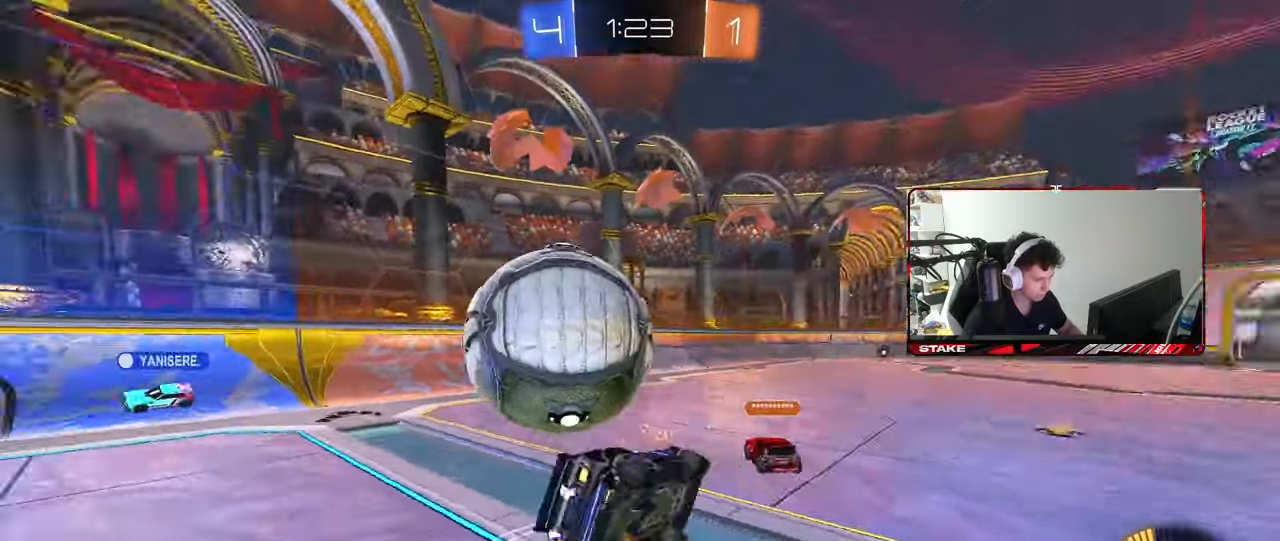
{"keys": ["a"], "mouse": [], "events": [[33, "mouse_right", "up"], [267, "s", "up"], [400, "shift", "up"]]}
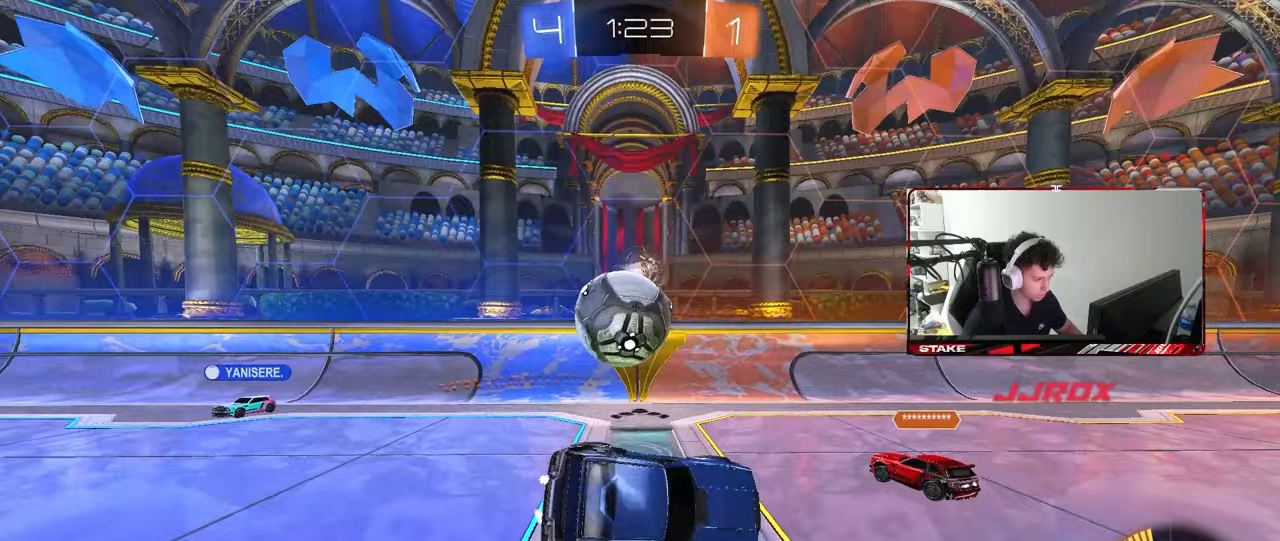
{"keys": ["a", "w"], "mouse": [], "events": [[33, "w", "down"], [183, "a", "up"], [183, "w", "up"], [367, "w", "down"], [417, "a", "down"]]}
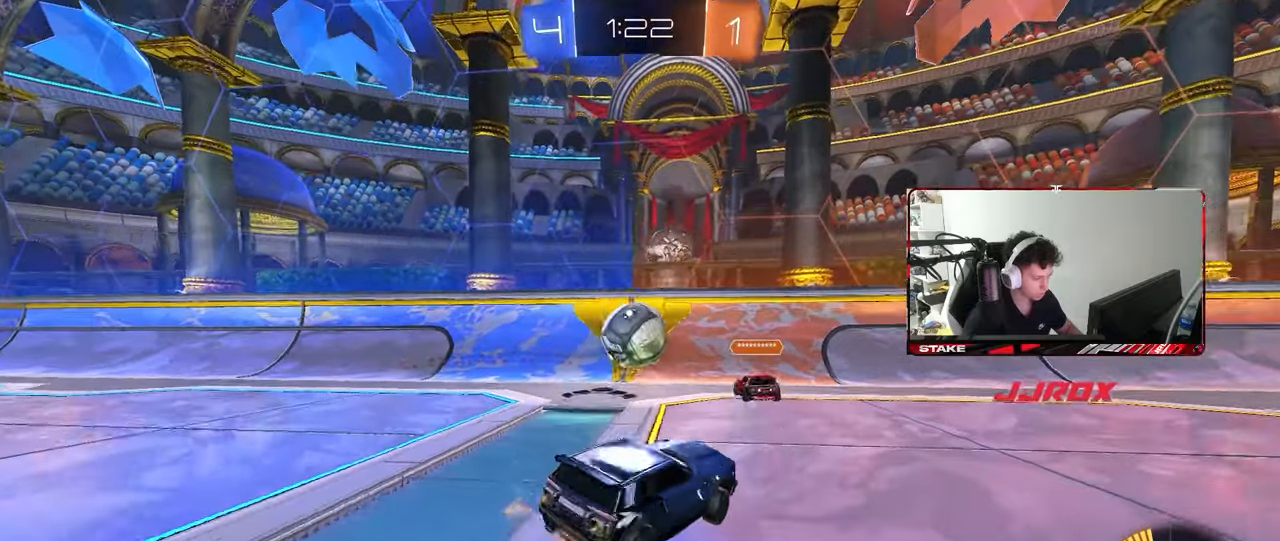
{"keys": ["w"], "mouse": [], "events": [[100, "mouse_left", "down"], [200, "a", "up"], [433, "mouse_left", "up"]]}
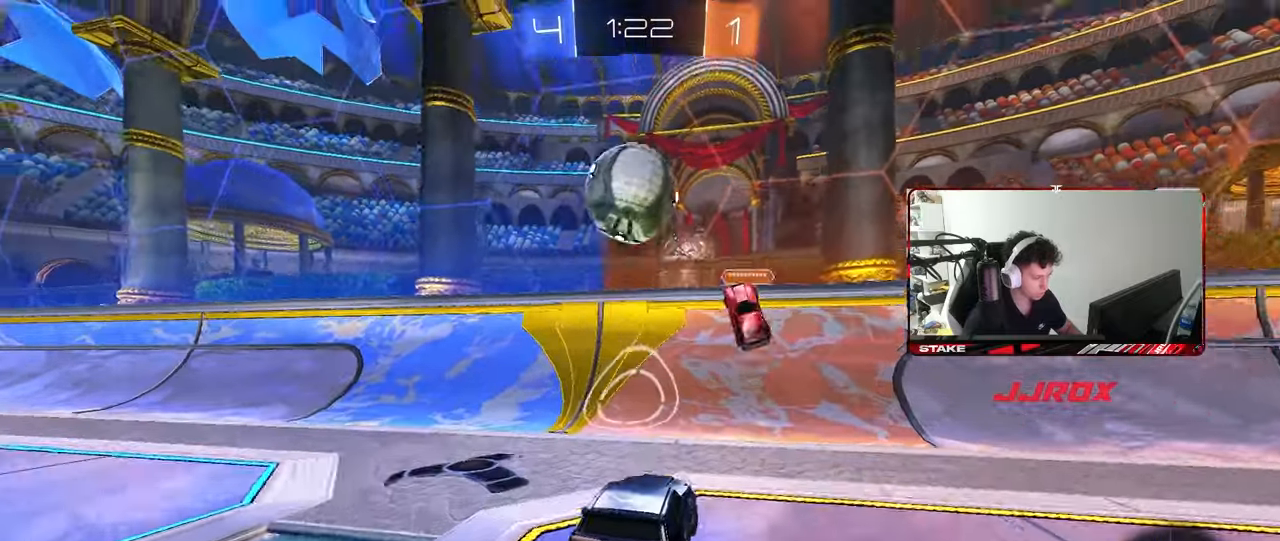
{"keys": ["w"], "mouse": [], "events": [[267, "a", "down"], [500, "a", "up"]]}
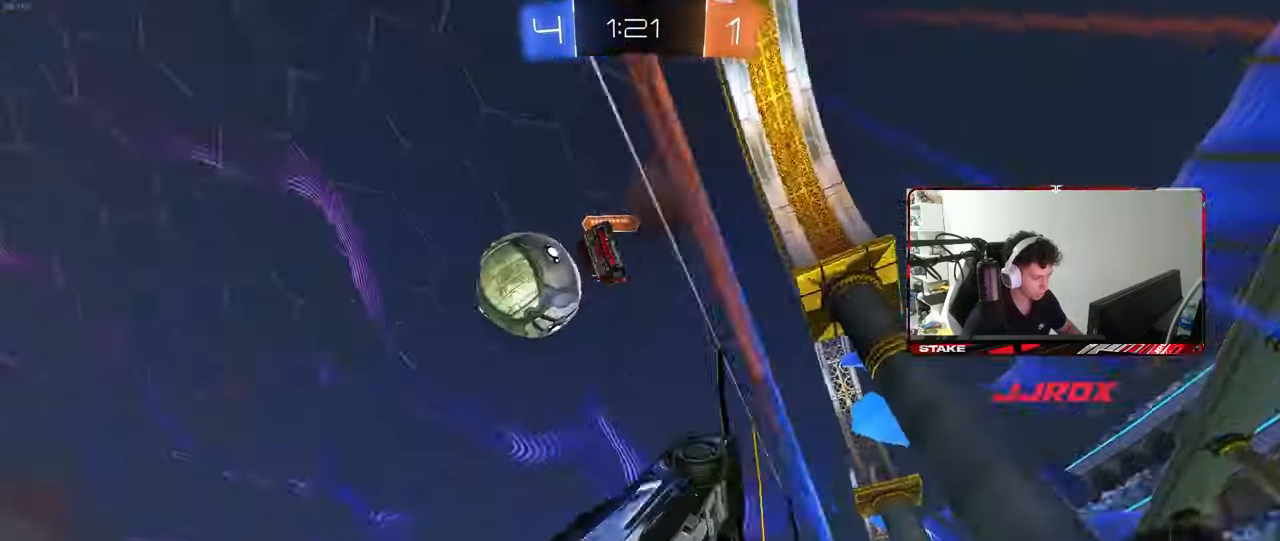
{"keys": ["a", "s", "shift"], "mouse": ["left", "right"], "events": [[83, "w", "up"], [133, "s", "down"], [233, "mouse_right", "down"], [283, "d", "down"], [317, "a", "down"], [367, "d", "up"], [417, "shift", "down"], [467, "mouse_left", "down"]]}
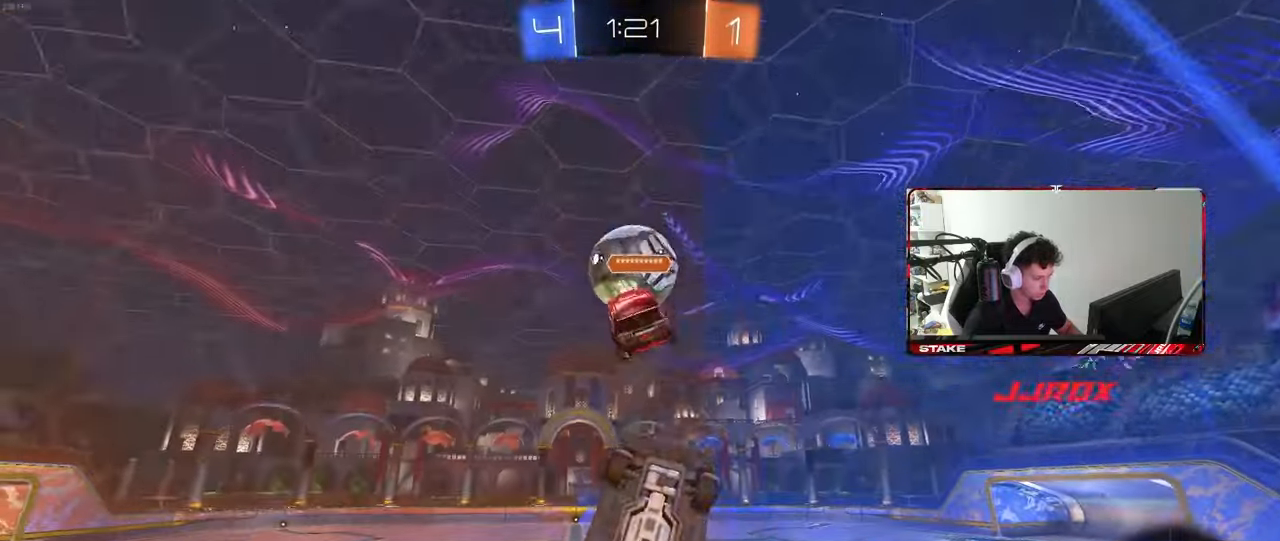
{"keys": ["a", "shift"], "mouse": ["left"], "events": [[17, "mouse_right", "up"], [50, "s", "up"], [150, "w", "down"], [433, "w", "up"]]}
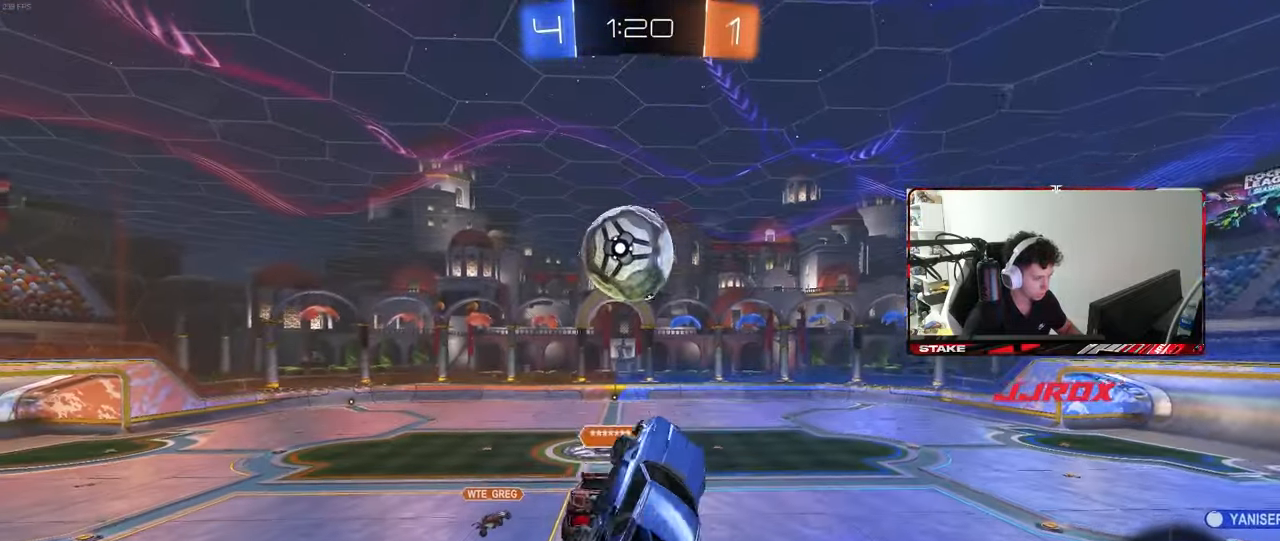
{"keys": ["d", "s"], "mouse": ["left"], "events": [[67, "w", "down"], [117, "mouse_right", "down"], [217, "s", "down"], [217, "w", "up"], [317, "d", "down"], [317, "shift", "up"], [350, "a", "up"], [400, "mouse_right", "up"]]}
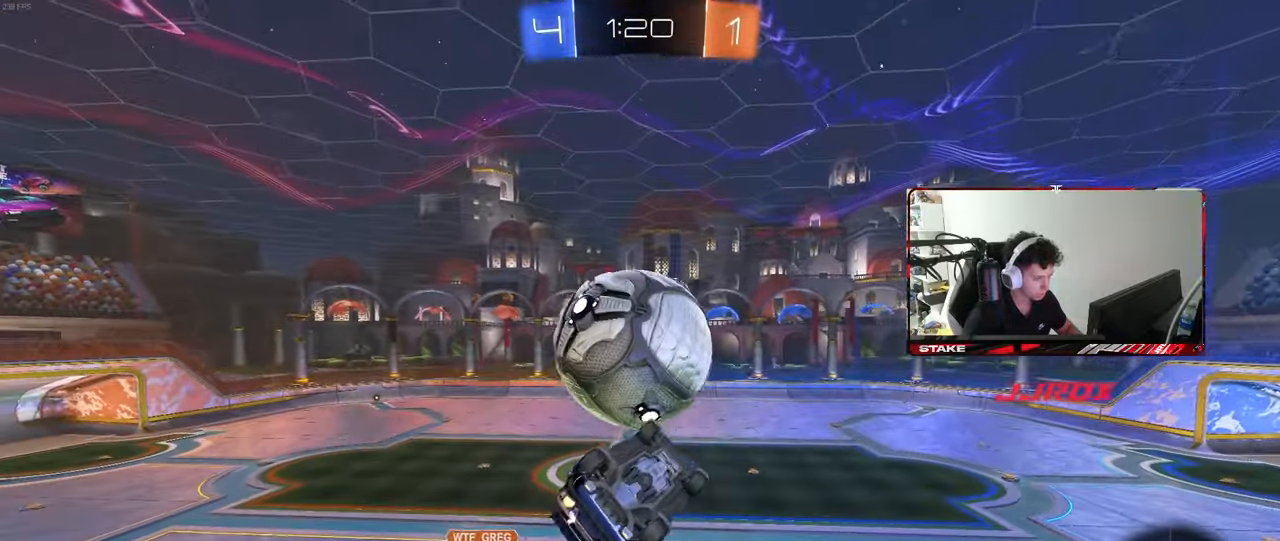
{"keys": ["a", "shift", "w"], "mouse": ["left"], "events": [[133, "s", "up"], [183, "mouse_left", "up"], [233, "w", "down"], [317, "a", "down"], [367, "d", "up"], [417, "mouse_left", "down"], [417, "shift", "down"]]}
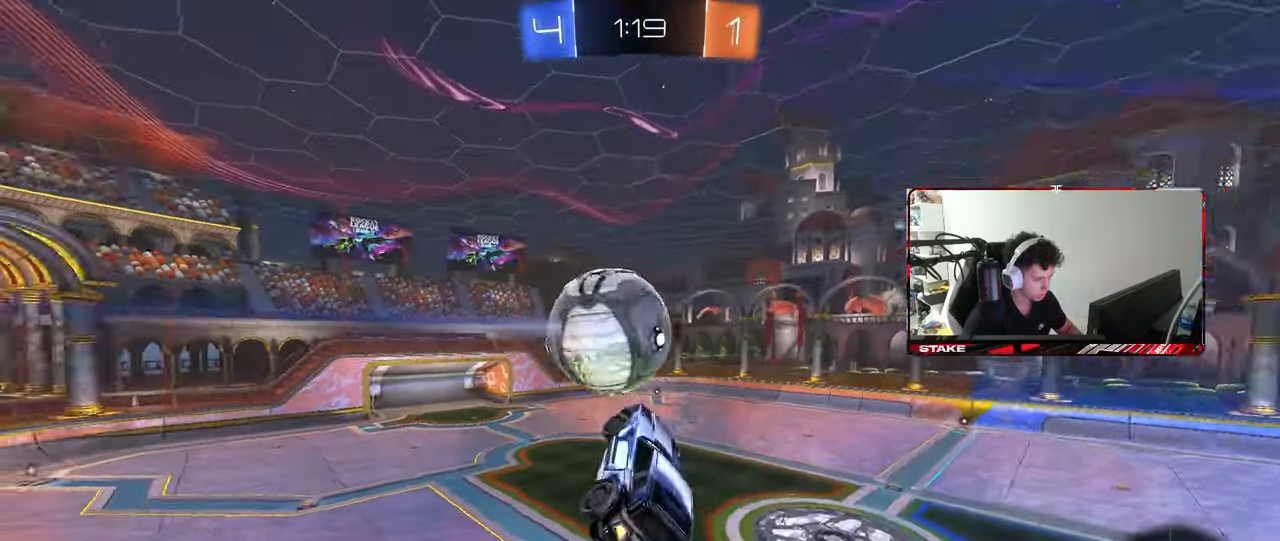
{"keys": ["d"], "mouse": ["left"], "events": [[17, "shift", "up"], [150, "w", "up"], [200, "s", "down"], [333, "d", "down"], [383, "a", "up"], [433, "s", "up"]]}
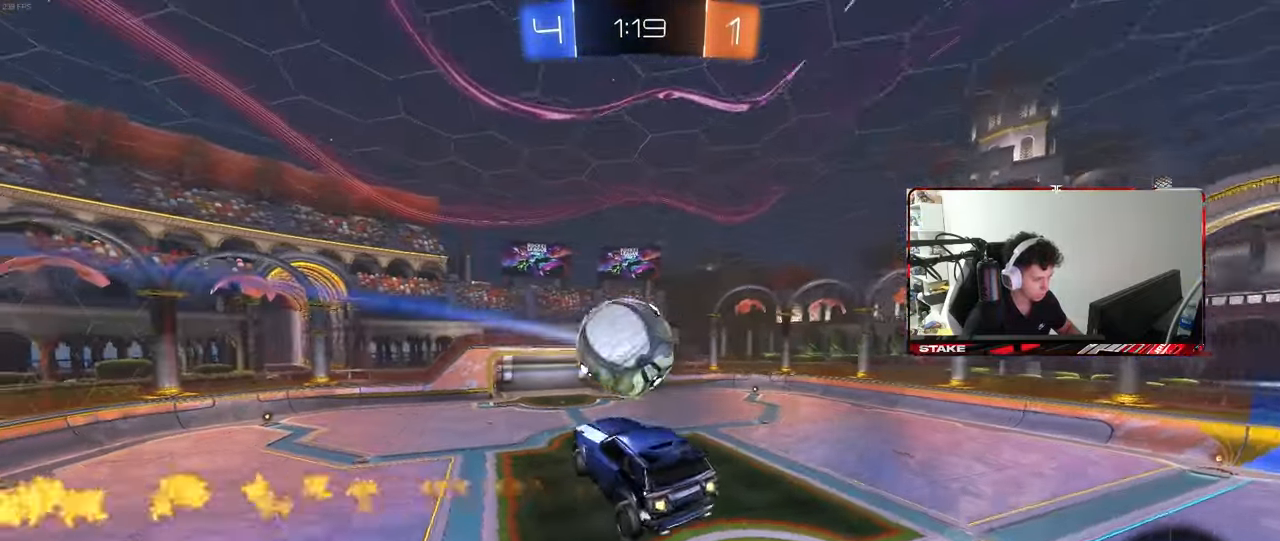
{"keys": [], "mouse": [], "events": [[117, "mouse_left", "up"], [217, "space", "down"], [400, "space", "up"], [500, "d", "up"]]}
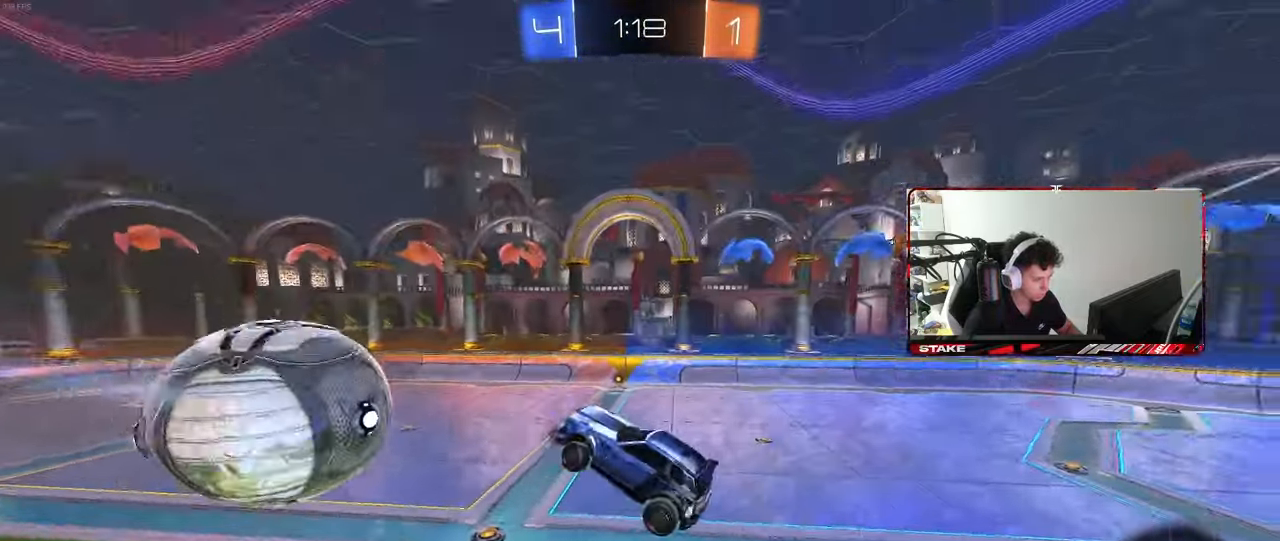
{"keys": ["w"], "mouse": [], "events": [[50, "a", "down"], [50, "shift", "down"], [83, "a", "up"], [83, "shift", "up"], [367, "d", "down"], [417, "d", "up"], [450, "w", "down"]]}
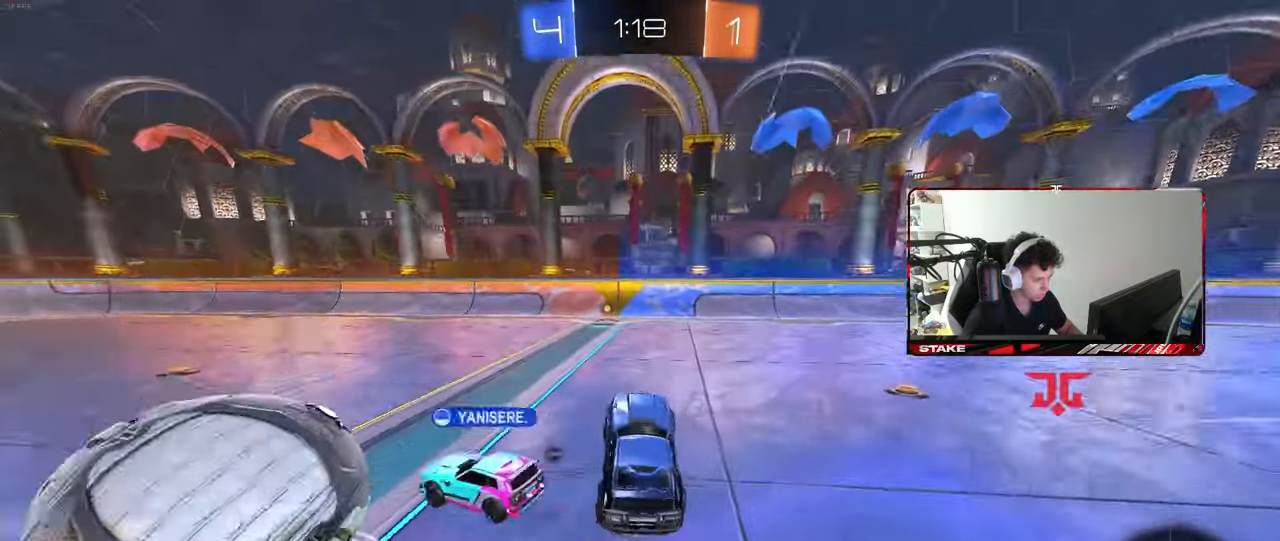
{"keys": ["a", "w"], "mouse": [], "events": [[67, "mouse_left", "down"], [100, "space", "down"], [250, "mouse_left", "up"], [250, "space", "up"], [483, "a", "down"]]}
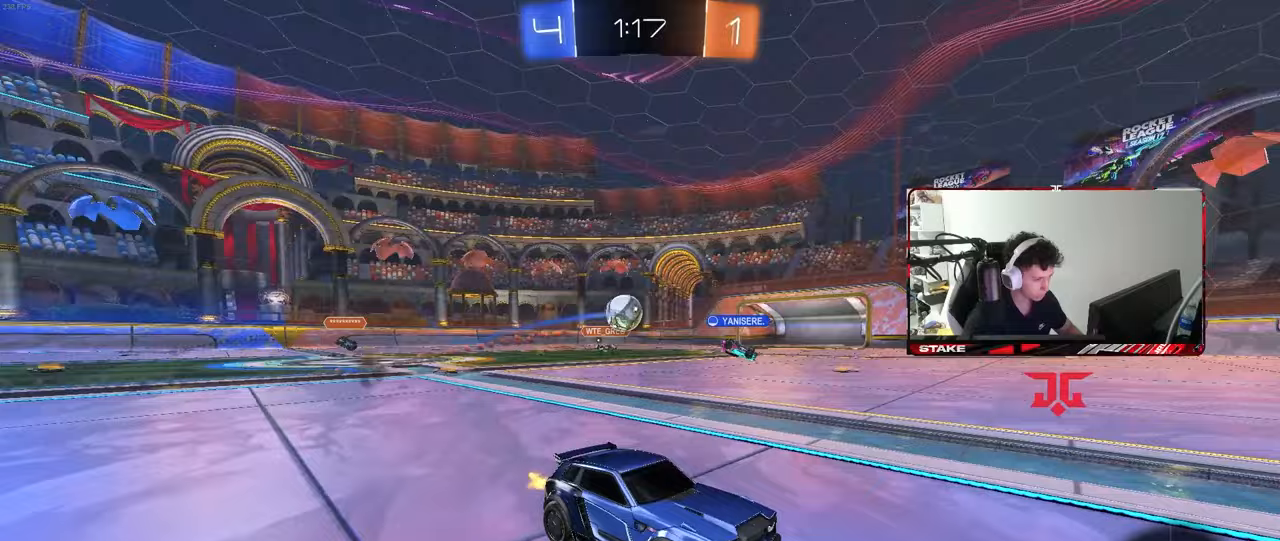
{"keys": ["a", "w"], "mouse": [], "events": [[167, "a", "up"], [350, "a", "down"], [350, "shift", "down"], [500, "shift", "up"]]}
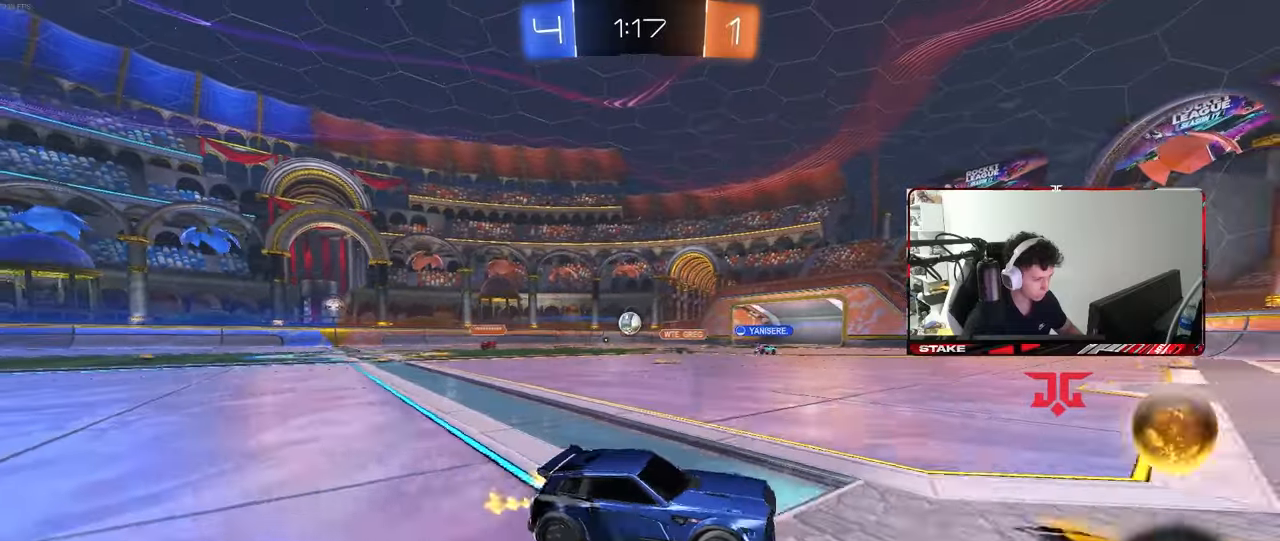
{"keys": ["a", "w"], "mouse": ["left"], "events": [[283, "shift", "down"], [317, "shift", "up"], [417, "mouse_left", "down"]]}
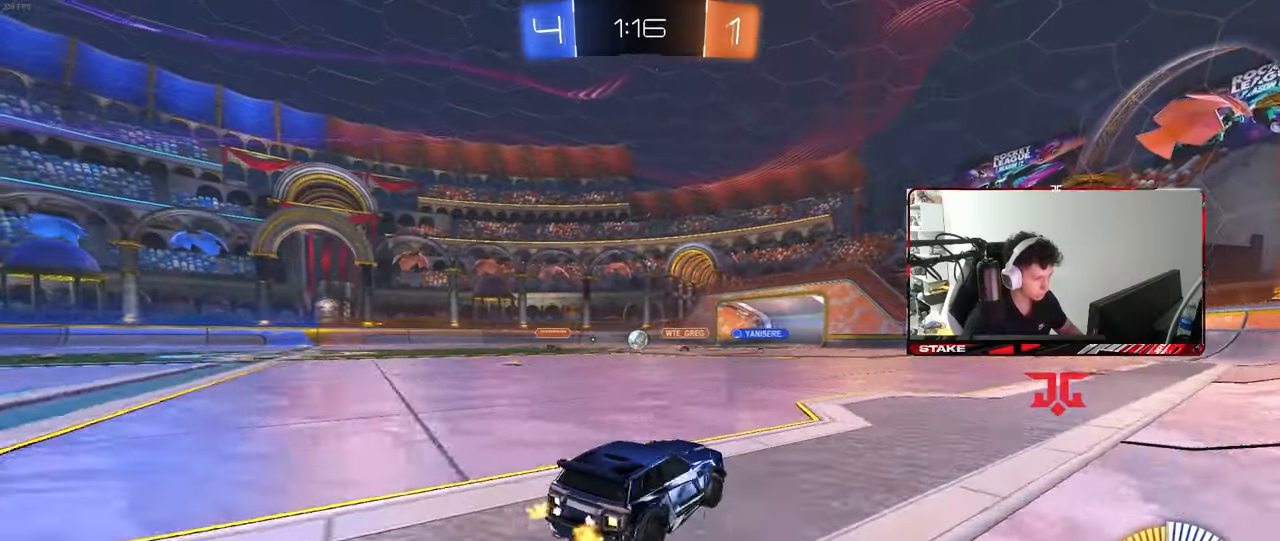
{"keys": ["w"], "mouse": ["left", "right"], "events": [[250, "mouse_left", "up"], [433, "a", "up"], [433, "mouse_left", "down"], [433, "mouse_right", "down"]]}
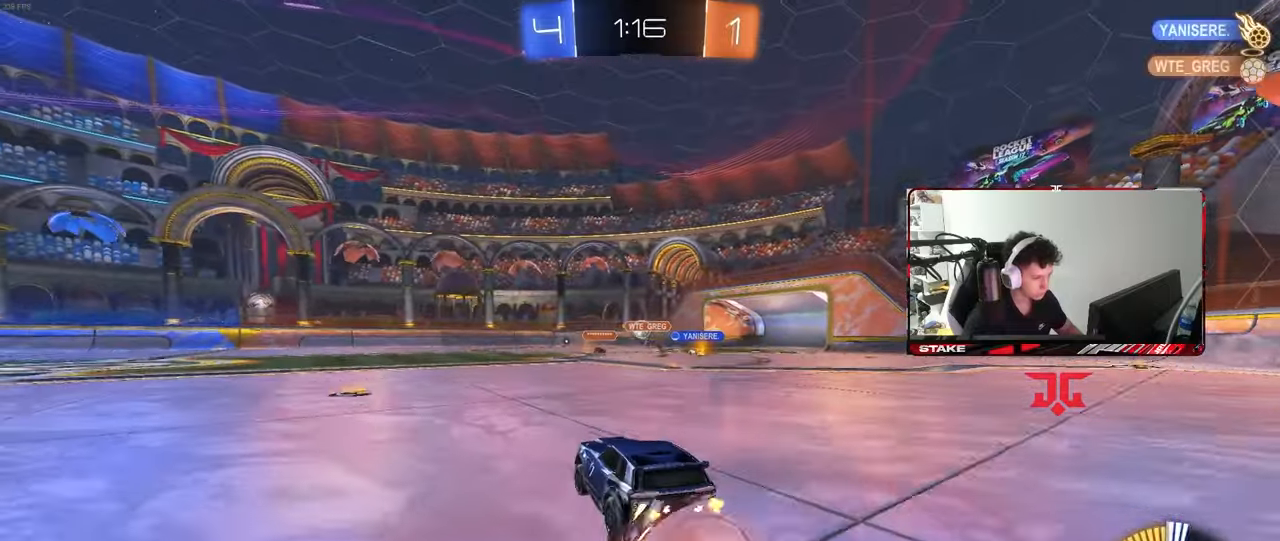
{"keys": ["a", "shift"], "mouse": [], "events": [[33, "a", "down"], [33, "mouse_right", "up"], [33, "shift", "down"], [67, "mouse_right", "down"], [117, "s", "down"], [117, "w", "up"], [267, "mouse_right", "up"], [400, "mouse_left", "up"], [450, "s", "up"]]}
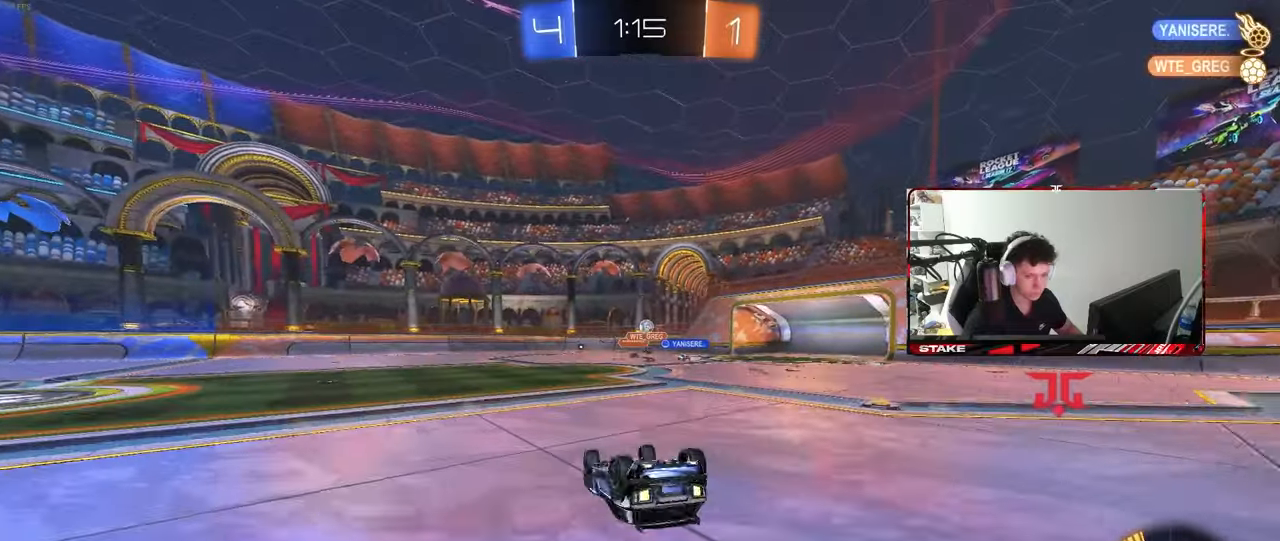
{"keys": [], "mouse": [], "events": [[83, "s", "down"], [317, "s", "up"], [367, "a", "up"], [367, "shift", "up"]]}
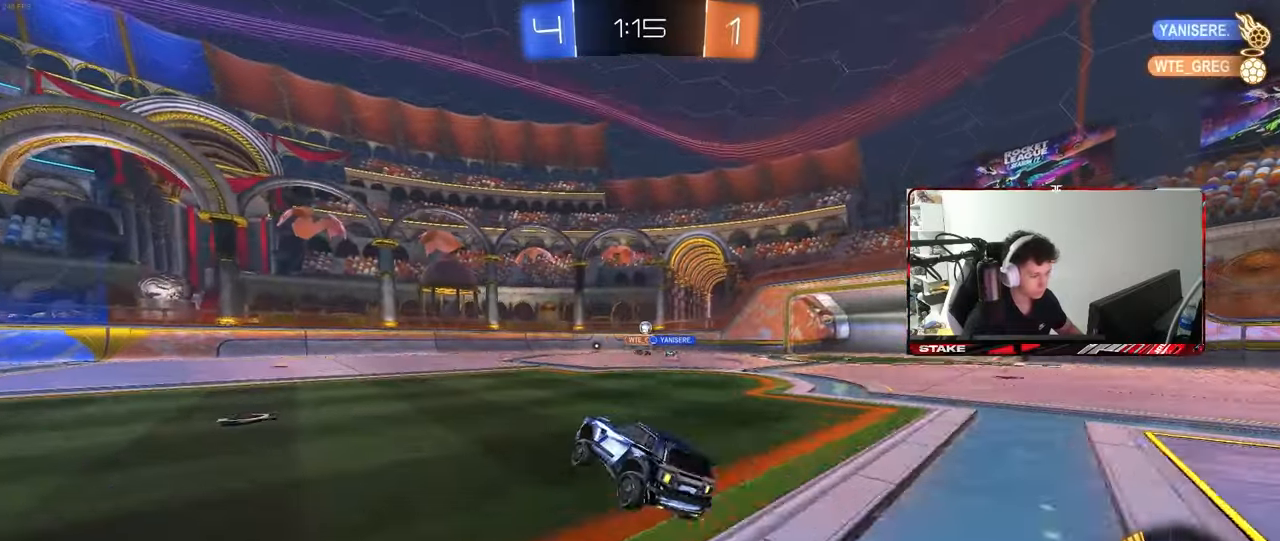
{"keys": ["a", "w"], "mouse": [], "events": [[17, "w", "down"], [433, "a", "down"]]}
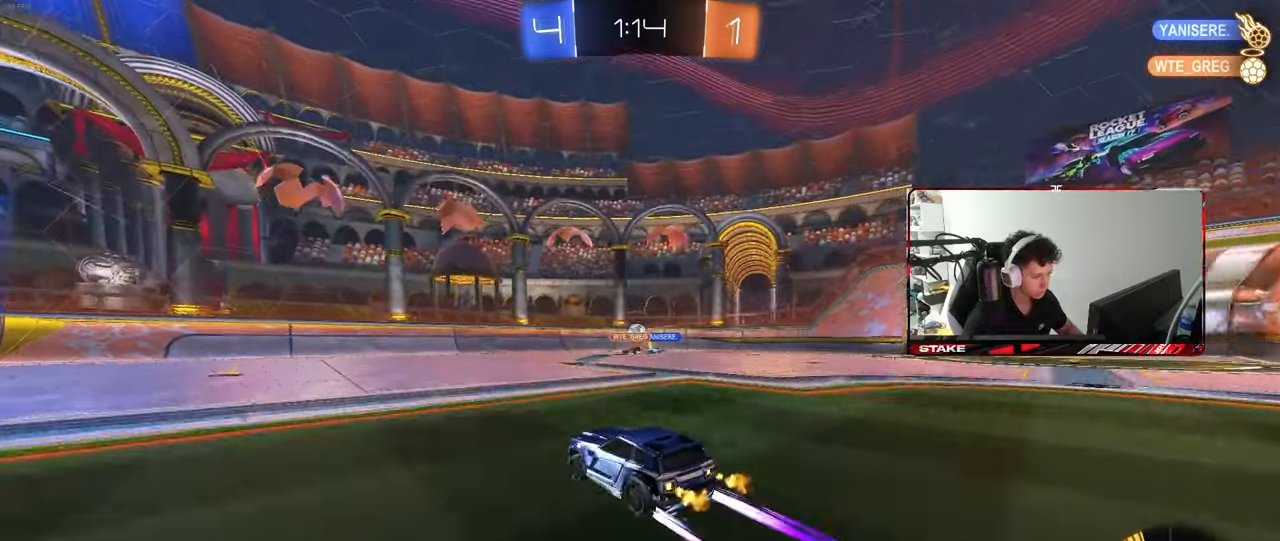
{"keys": [], "mouse": [], "events": [[33, "a", "up"], [500, "w", "up"]]}
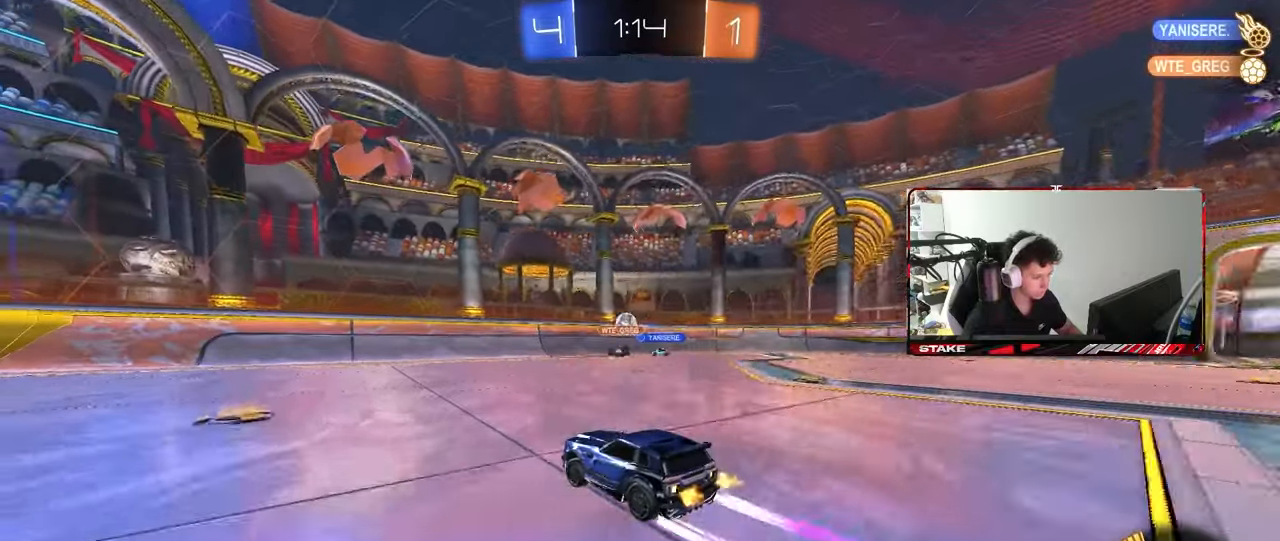
{"keys": ["d"], "mouse": ["left"], "events": [[50, "d", "down"], [83, "a", "down"], [83, "s", "down"], [233, "a", "up"], [317, "s", "up"], [467, "mouse_left", "down"]]}
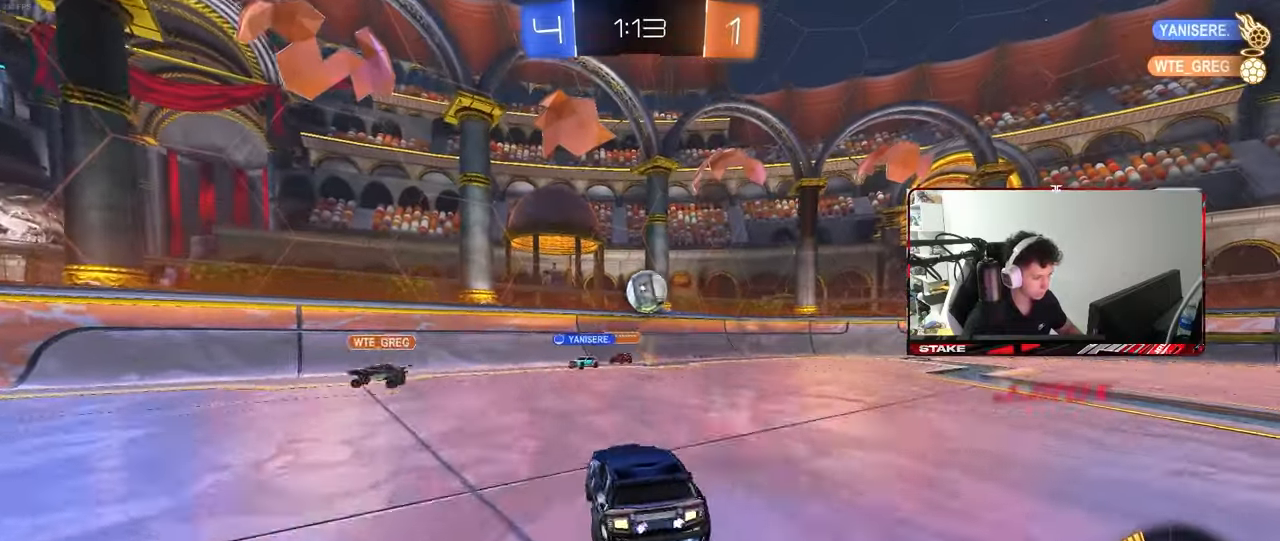
{"keys": [], "mouse": [], "events": [[17, "mouse_right", "down"], [67, "a", "down"], [67, "d", "up"], [100, "mouse_left", "up"], [100, "mouse_right", "up"], [200, "a", "up"], [333, "a", "down"], [433, "a", "up"]]}
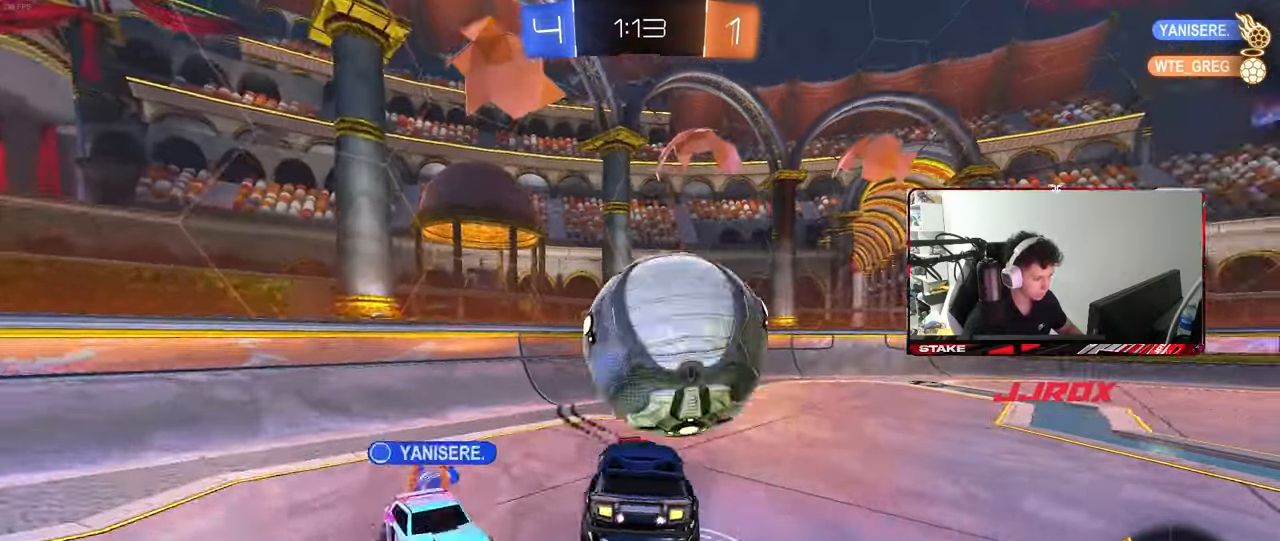
{"keys": [], "mouse": [], "events": [[33, "a", "down"], [33, "s", "down"], [267, "s", "up"], [450, "a", "up"]]}
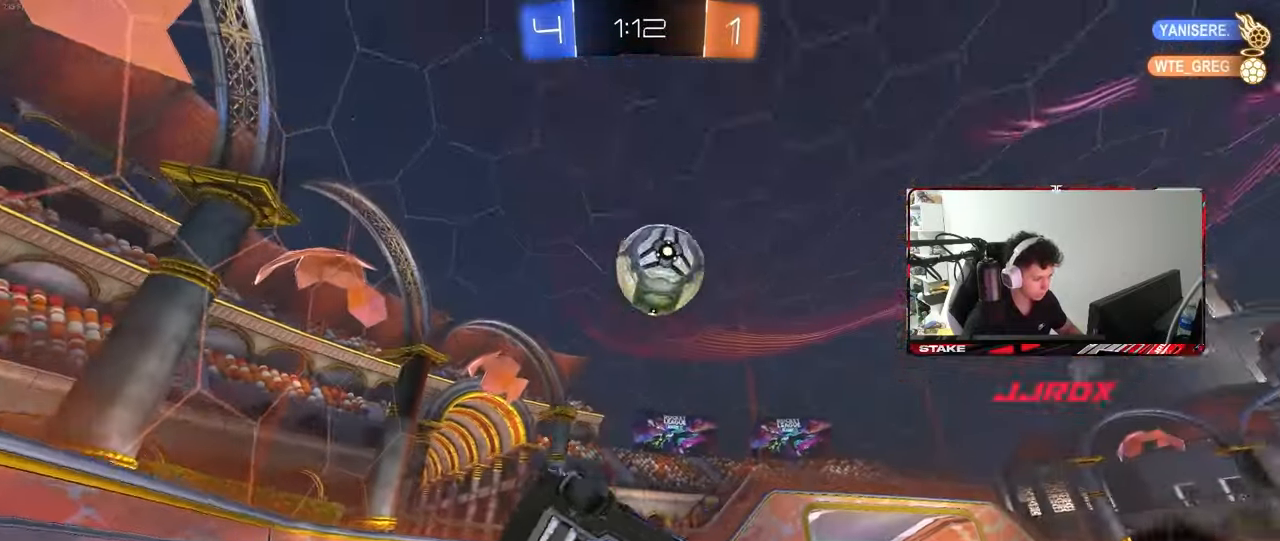
{"keys": ["d", "w"], "mouse": ["left"], "events": [[33, "a", "down"], [33, "shift", "down"], [283, "a", "up"], [283, "mouse_right", "down"], [283, "shift", "up"], [283, "w", "down"], [317, "mouse_left", "down"], [367, "d", "down"], [367, "mouse_right", "up"]]}
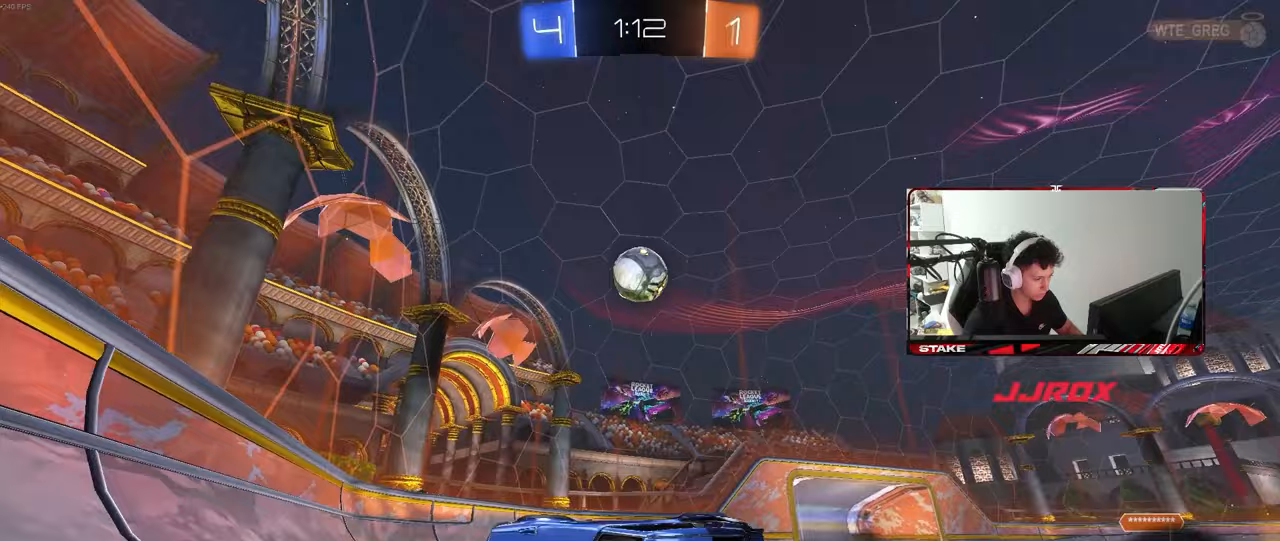
{"keys": ["a", "shift"], "mouse": [], "events": [[50, "mouse_left", "up"], [50, "shift", "down"], [150, "a", "down"], [150, "d", "up"], [200, "w", "up"]]}
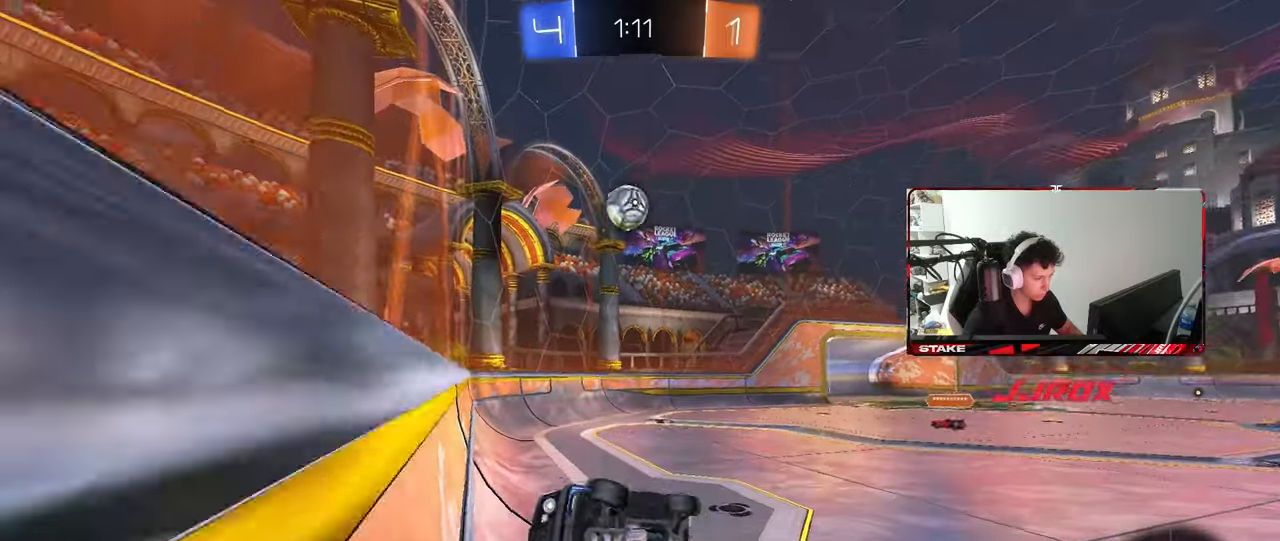
{"keys": ["a"], "mouse": [], "events": [[150, "w", "down"], [267, "mouse_left", "down"], [267, "shift", "up"], [350, "w", "up"], [500, "mouse_left", "up"]]}
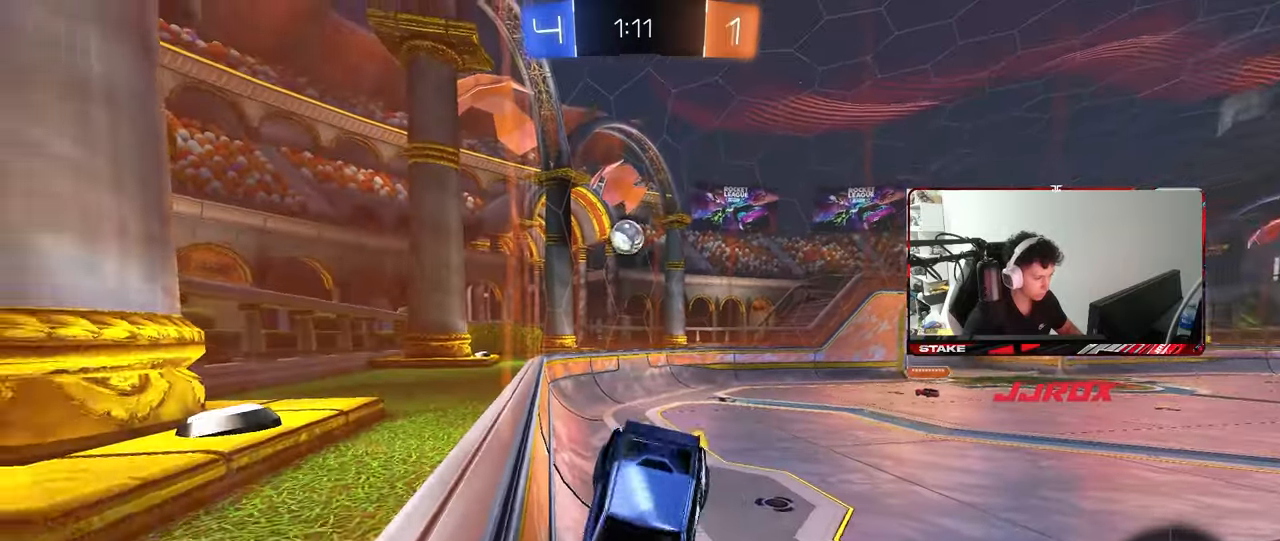
{"keys": ["a", "w"], "mouse": [], "events": [[283, "w", "down"], [367, "shift", "down"], [467, "shift", "up"]]}
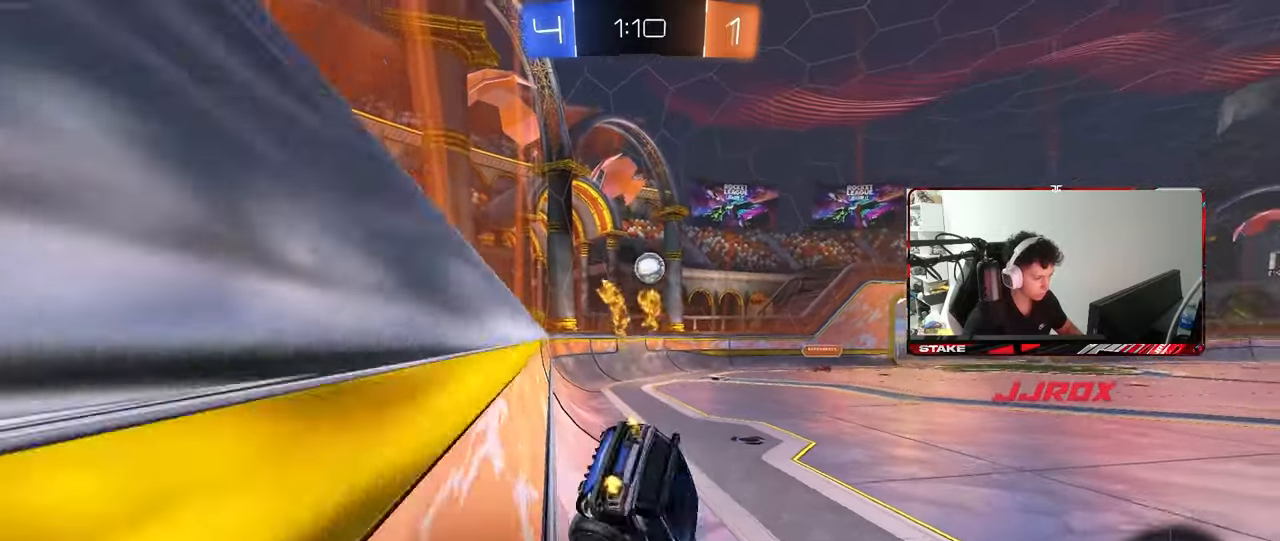
{"keys": ["d", "shift", "w"], "mouse": [], "events": [[383, "a", "up"], [383, "d", "down"], [483, "shift", "down"]]}
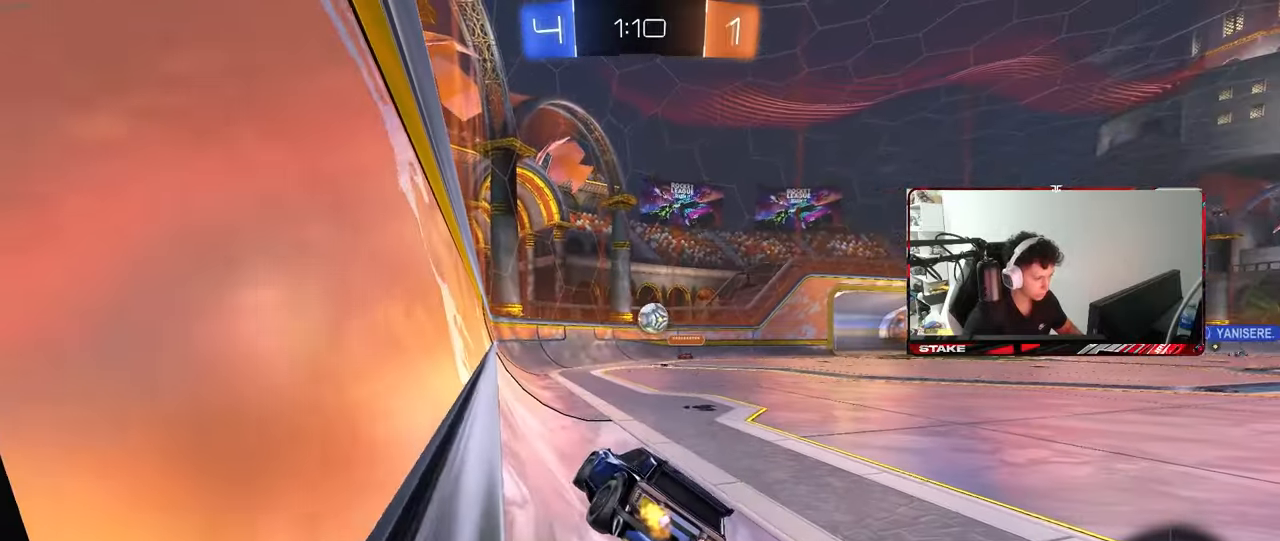
{"keys": ["d", "w"], "mouse": [], "events": [[67, "shift", "up"], [350, "d", "up"], [350, "mouse_left", "down"], [500, "d", "down"], [500, "mouse_left", "up"]]}
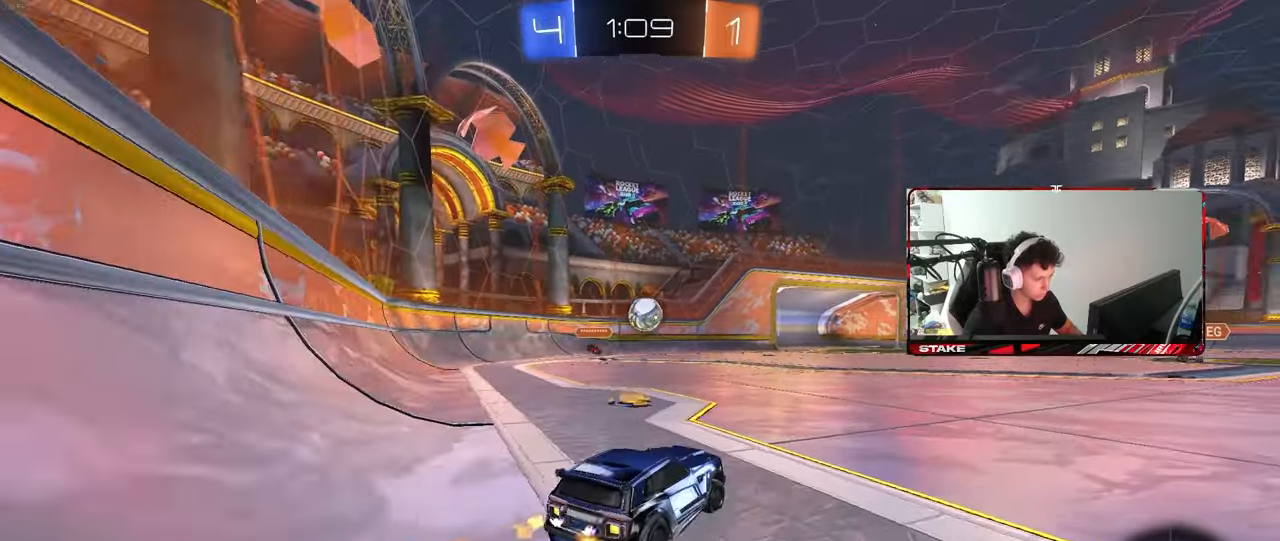
{"keys": ["w"], "mouse": ["left"], "events": [[83, "shift", "down"], [133, "shift", "up"], [367, "d", "up"], [467, "mouse_left", "down"]]}